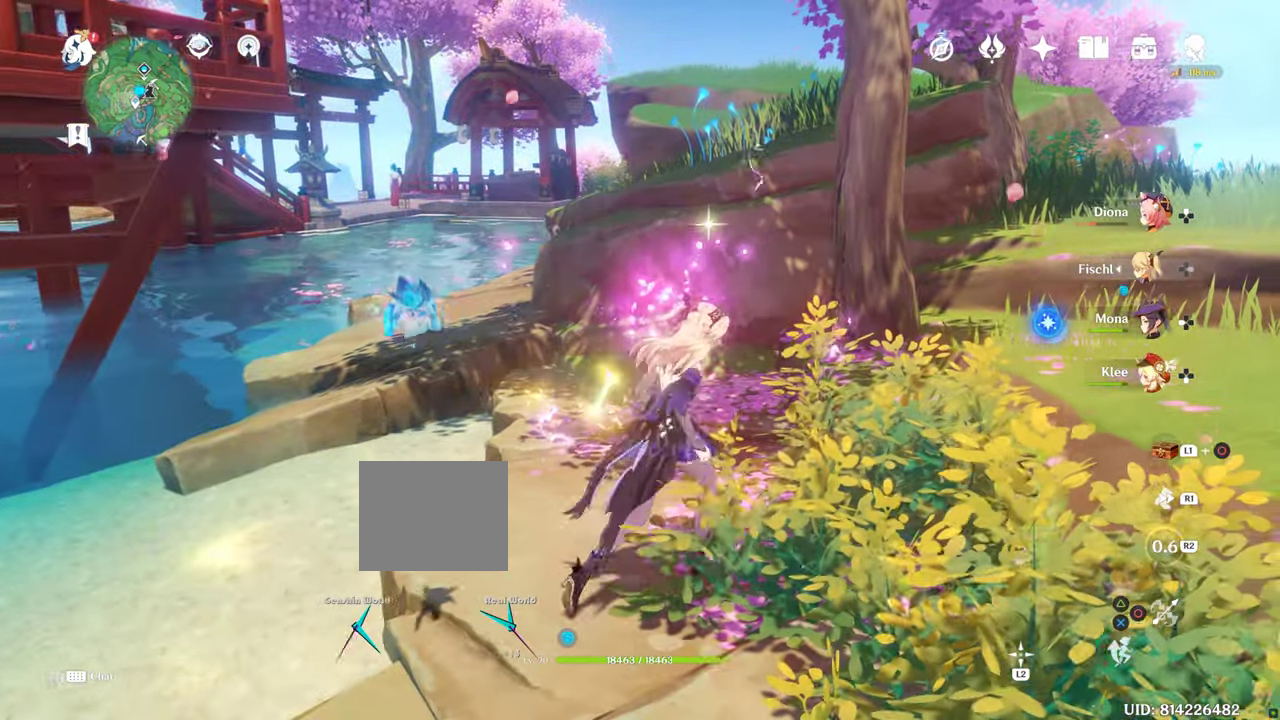
Gameplay with a controller (PlayStation layout); each line is a JSON object with the inputs held at the frame after it. "events" lists button and stick changes between this image and that frame as [ms after this image, input, new state], when the widget could be followed in between. Not read: L3 R3.
{"buttons": ["CIRCLE"], "left_stick": "down", "right_stick": "center", "events": [[367, "left_stick", "down"]]}
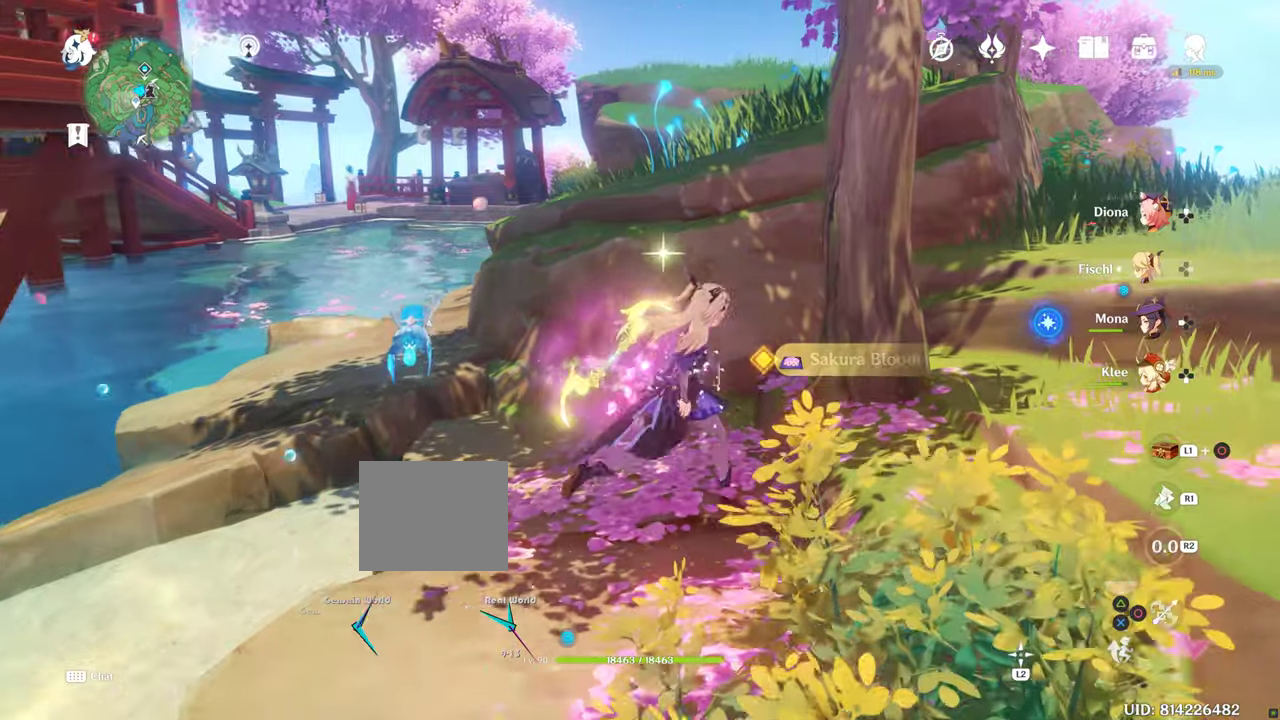
{"buttons": ["CIRCLE"], "left_stick": "down-left", "right_stick": "center", "events": [[267, "left_stick", "down-left"]]}
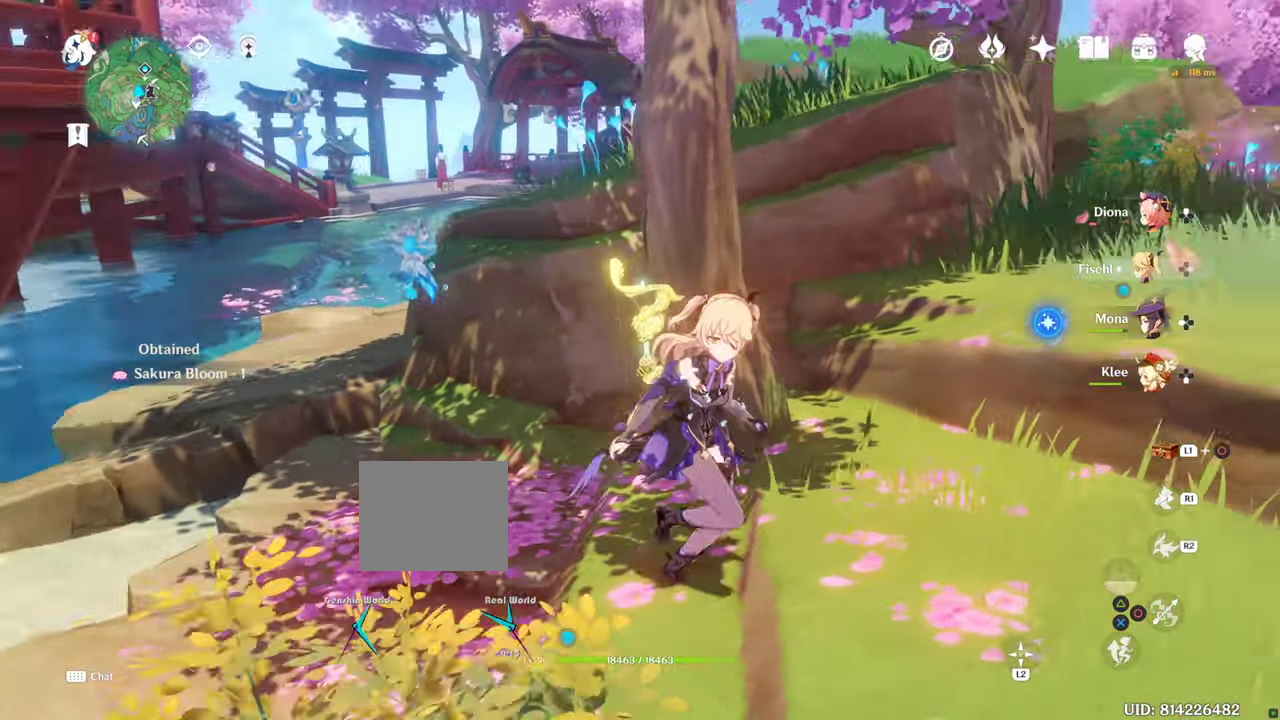
{"buttons": ["CIRCLE"], "left_stick": "down", "right_stick": "center", "events": [[34, "CROSS", "down"], [84, "CROSS", "up"], [117, "left_stick", "down"]]}
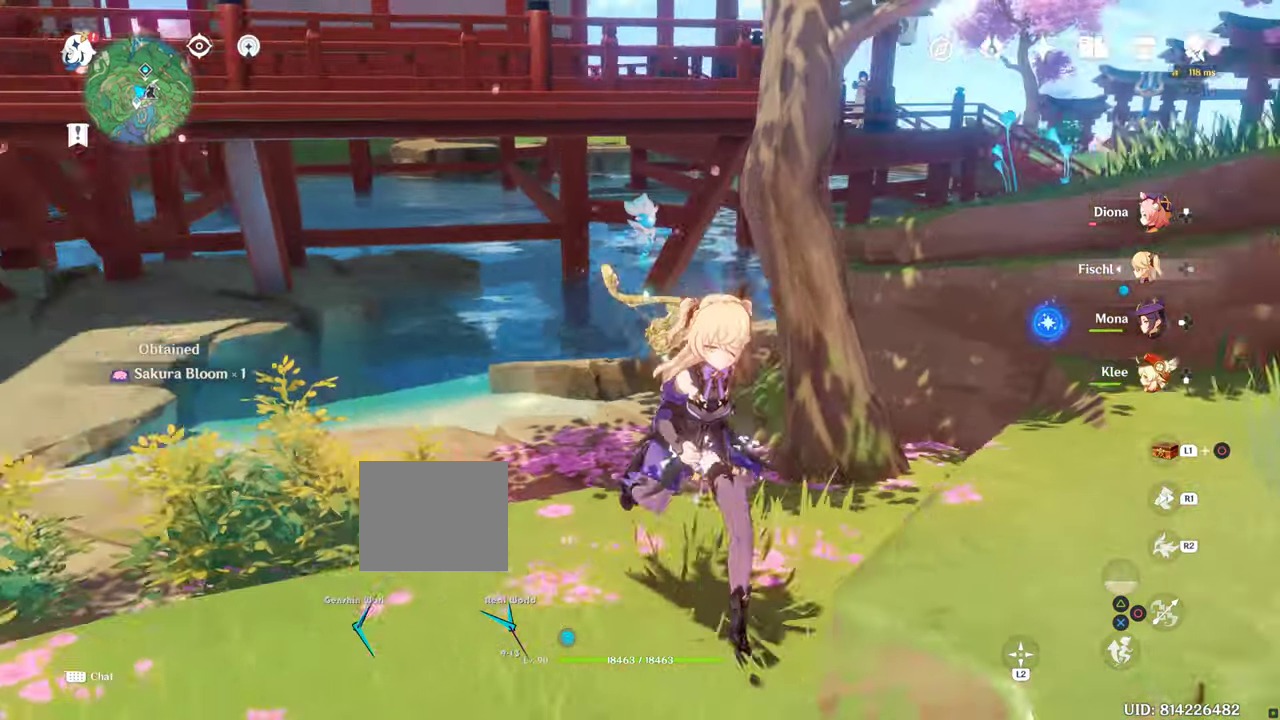
{"buttons": [], "left_stick": "up", "right_stick": "center", "events": [[217, "CROSS", "down"], [267, "CIRCLE", "up"], [334, "CROSS", "up"], [367, "SQUARE", "down"], [367, "left_stick", "up"], [417, "SQUARE", "up"]]}
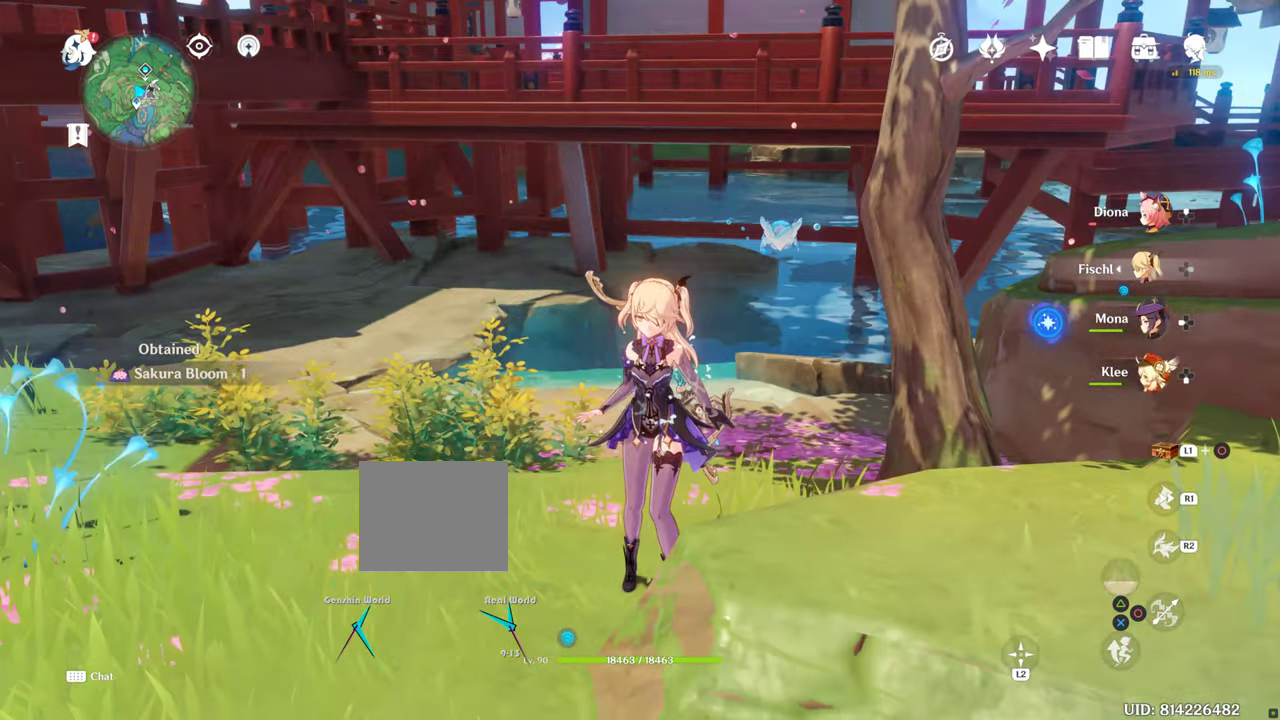
{"buttons": [], "left_stick": "center", "right_stick": "center", "events": [[500, "left_stick", "center"]]}
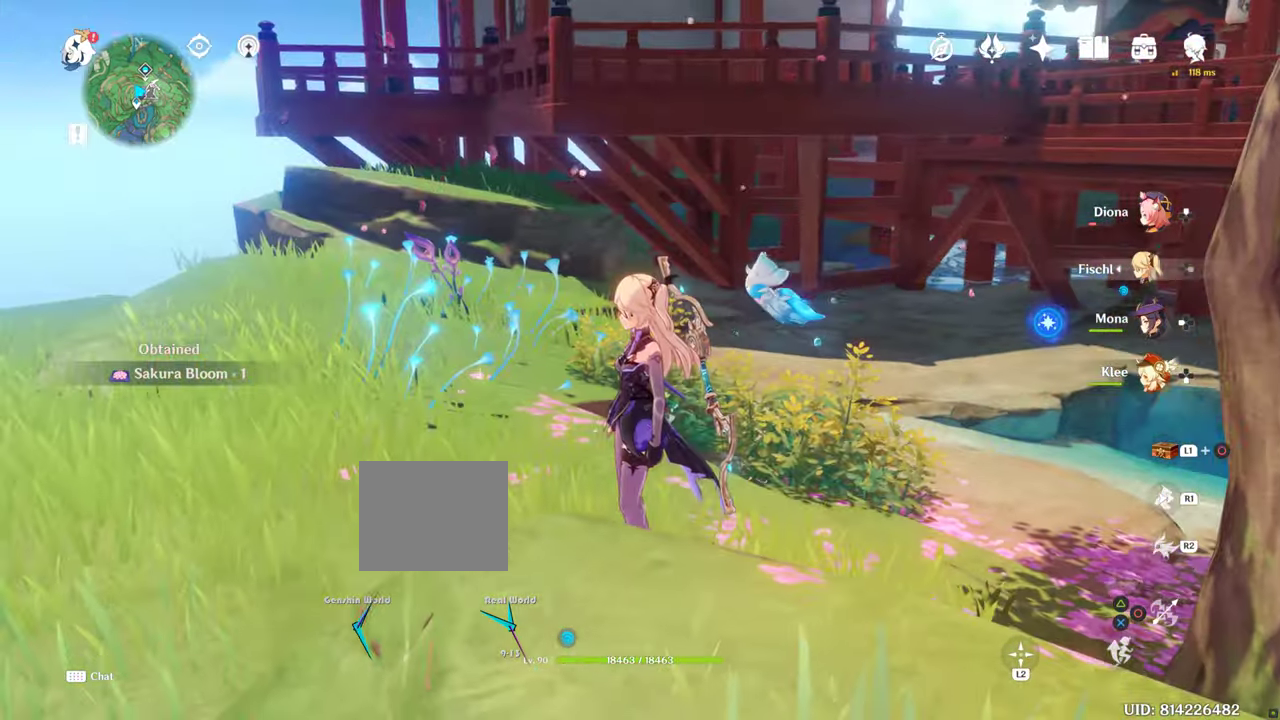
{"buttons": [], "left_stick": "center", "right_stick": "left", "events": [[34, "right_stick", "left"]]}
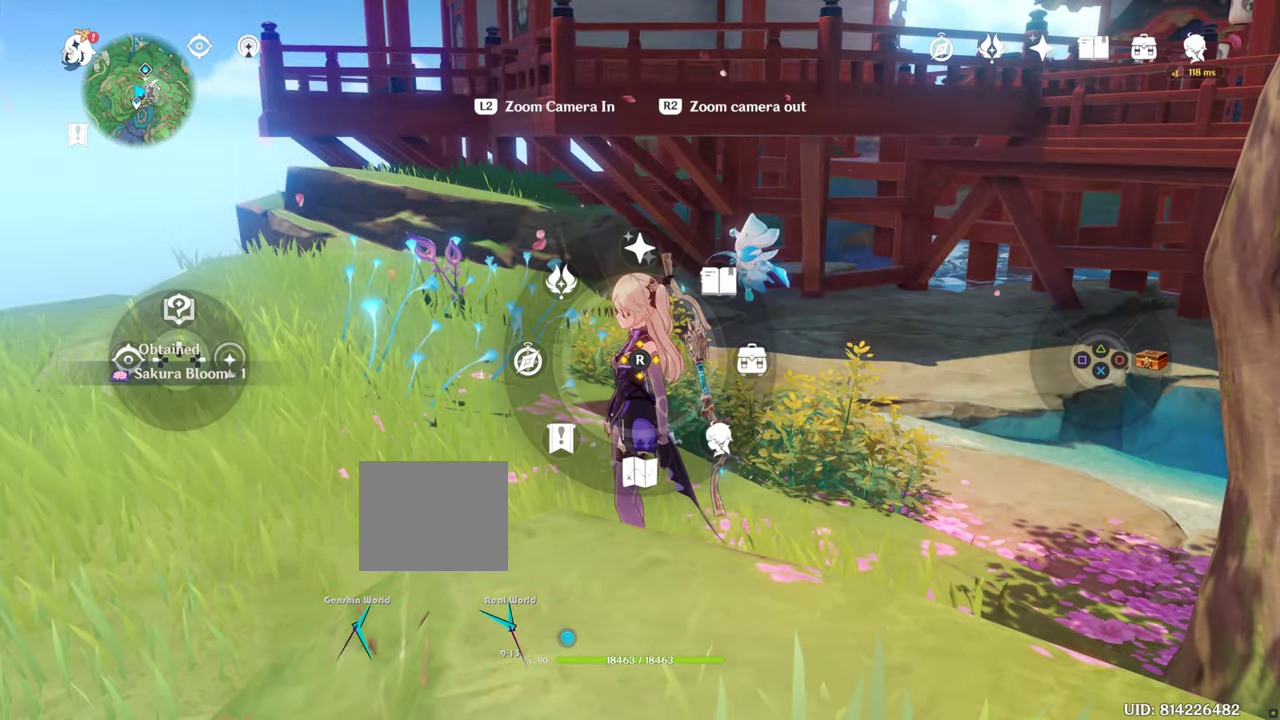
{"buttons": [], "left_stick": "center", "right_stick": "left", "events": []}
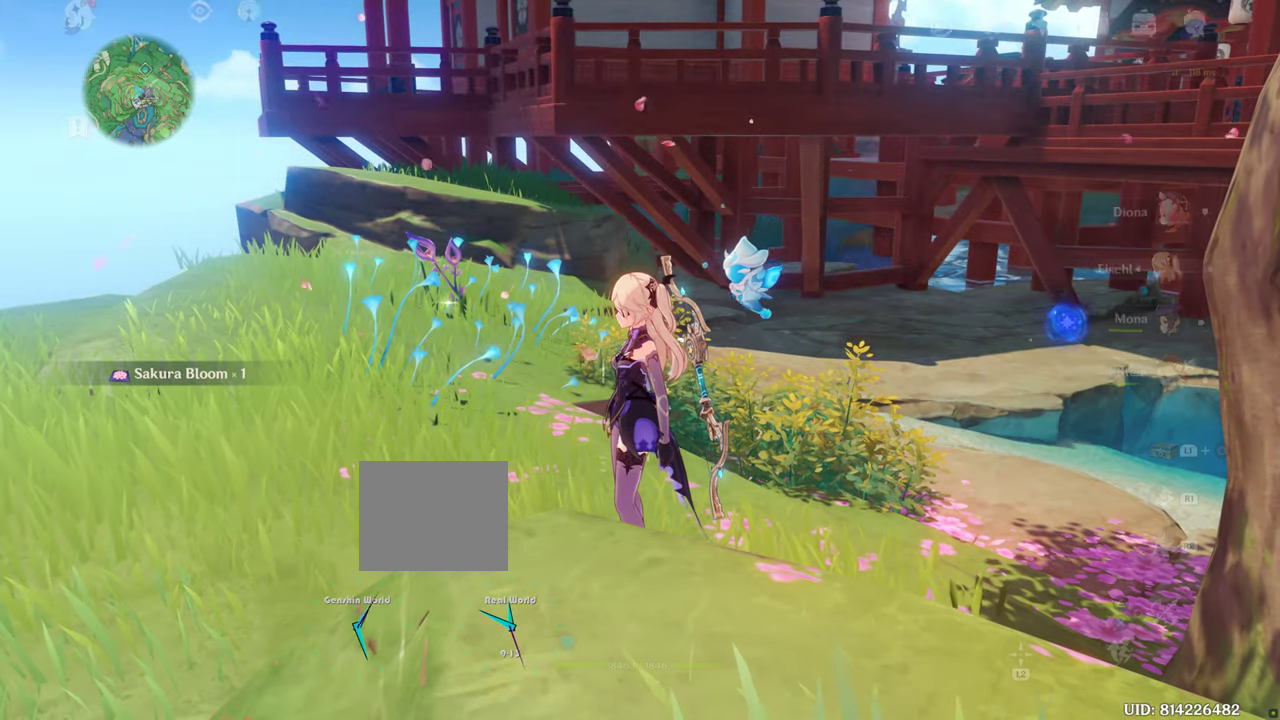
{"buttons": [], "left_stick": "center", "right_stick": "center", "events": [[217, "right_stick", "center"]]}
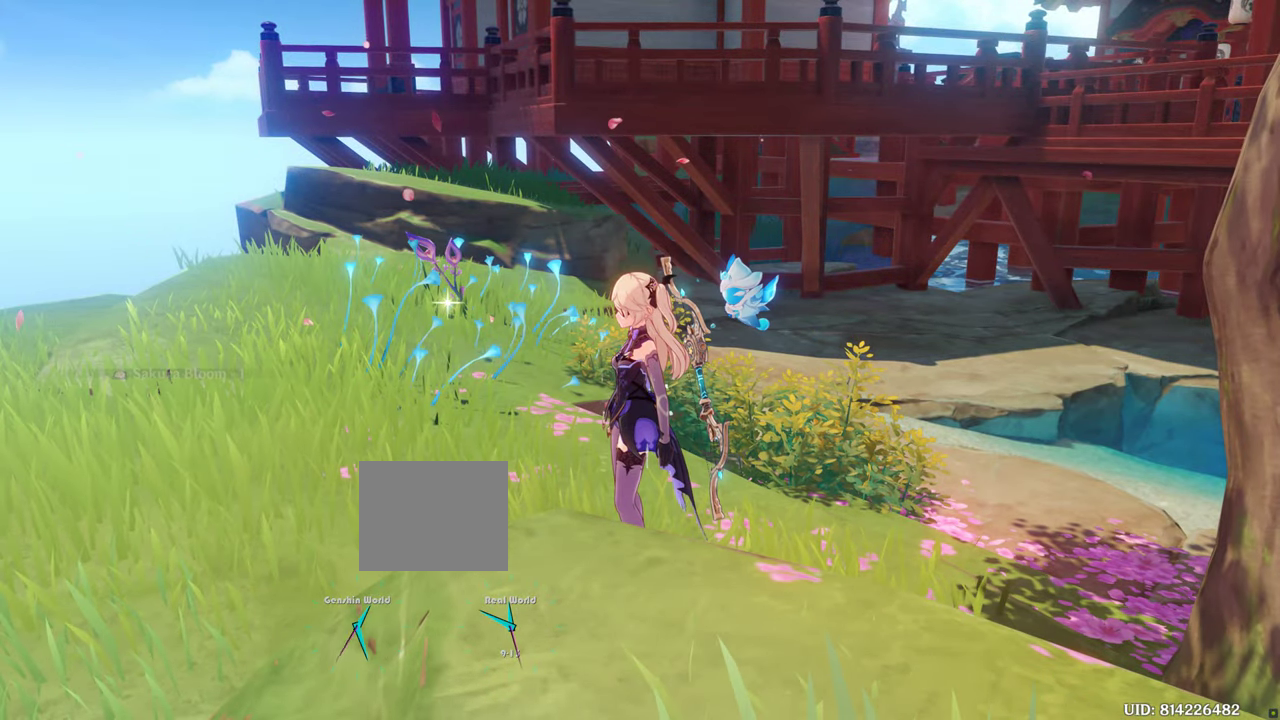
{"buttons": [], "left_stick": "center", "right_stick": "center", "events": []}
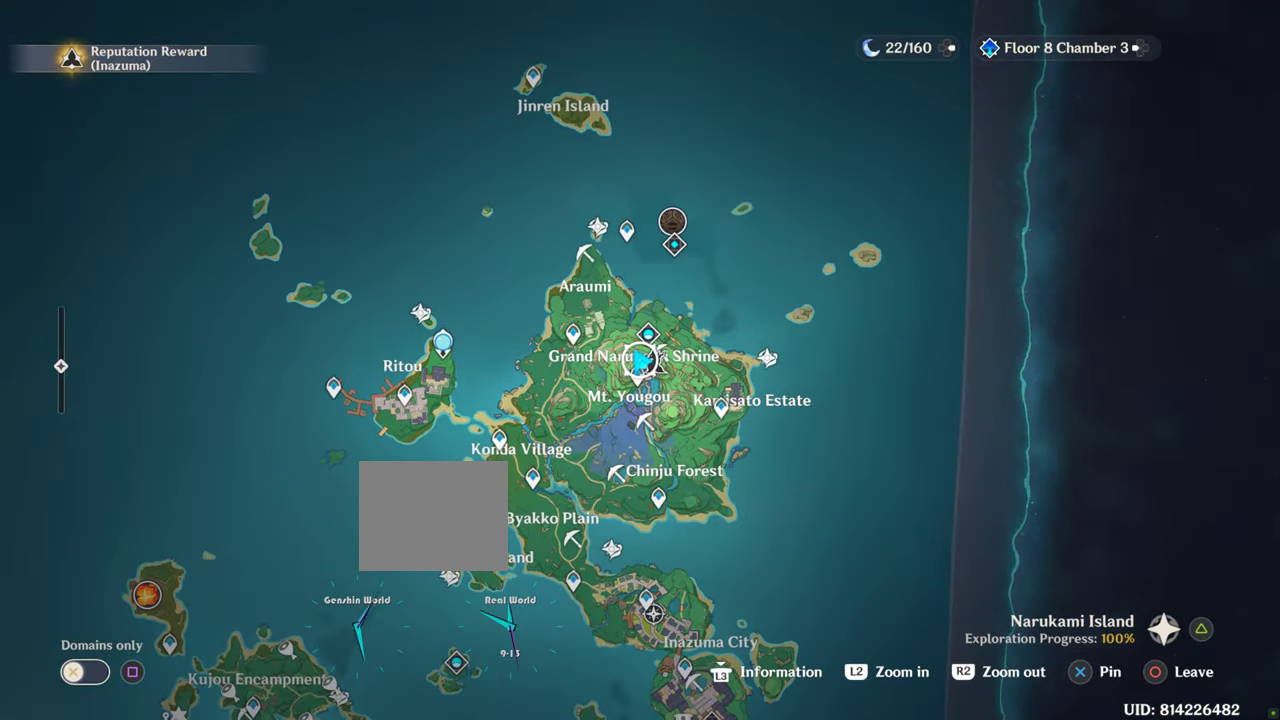
{"buttons": [], "left_stick": "center", "right_stick": "center", "events": []}
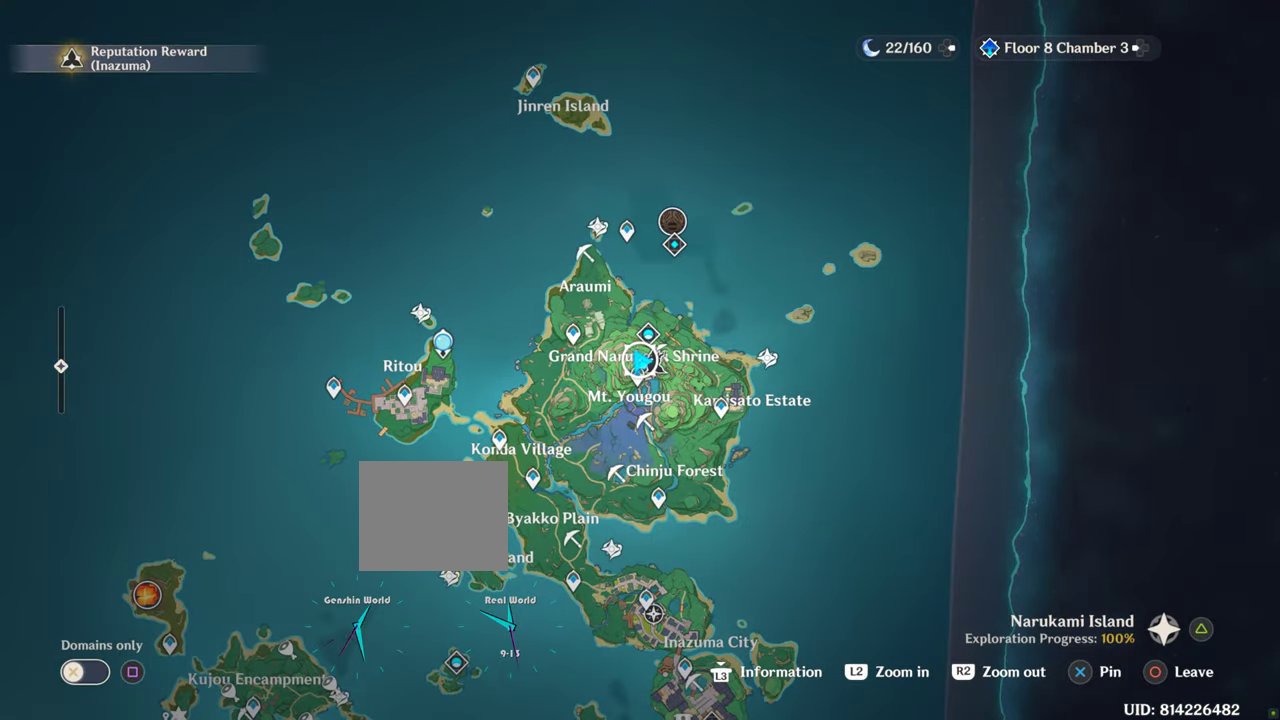
{"buttons": ["SELECT"], "left_stick": "center", "right_stick": "center", "events": [[234, "L2", "down"], [500, "L2", "up"], [500, "SELECT", "down"]]}
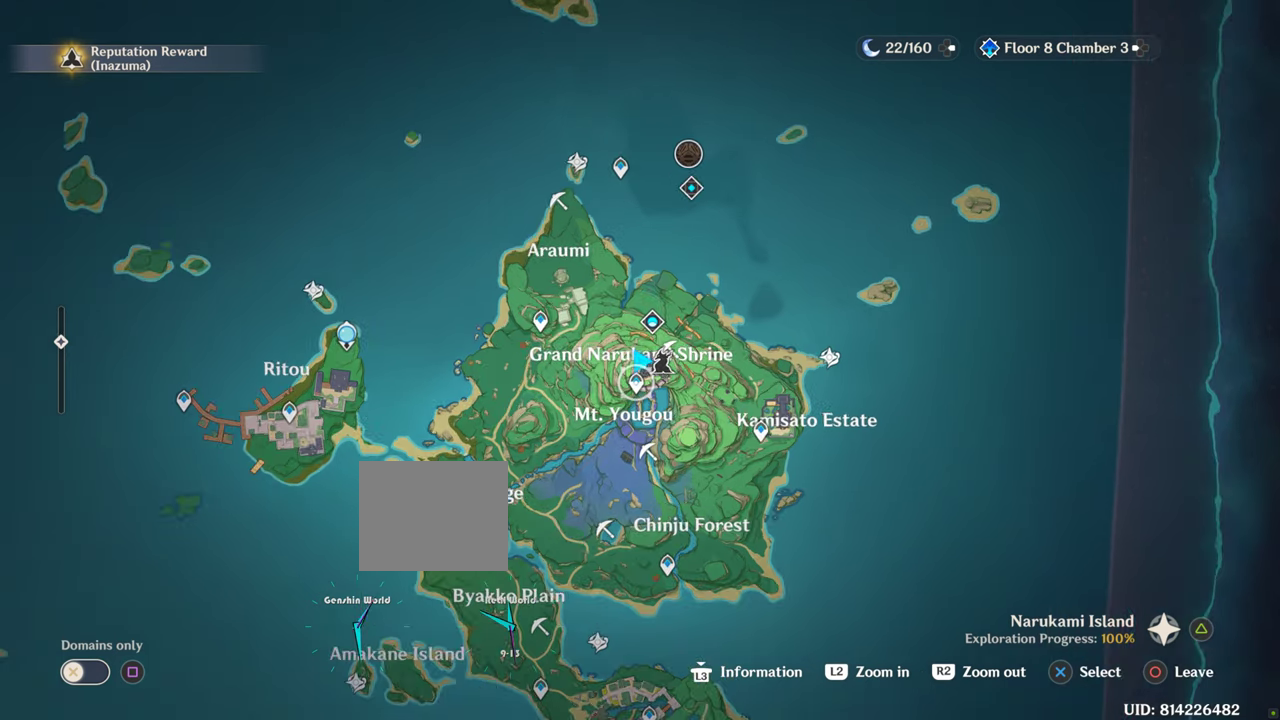
{"buttons": ["SELECT"], "left_stick": "center", "right_stick": "center", "events": []}
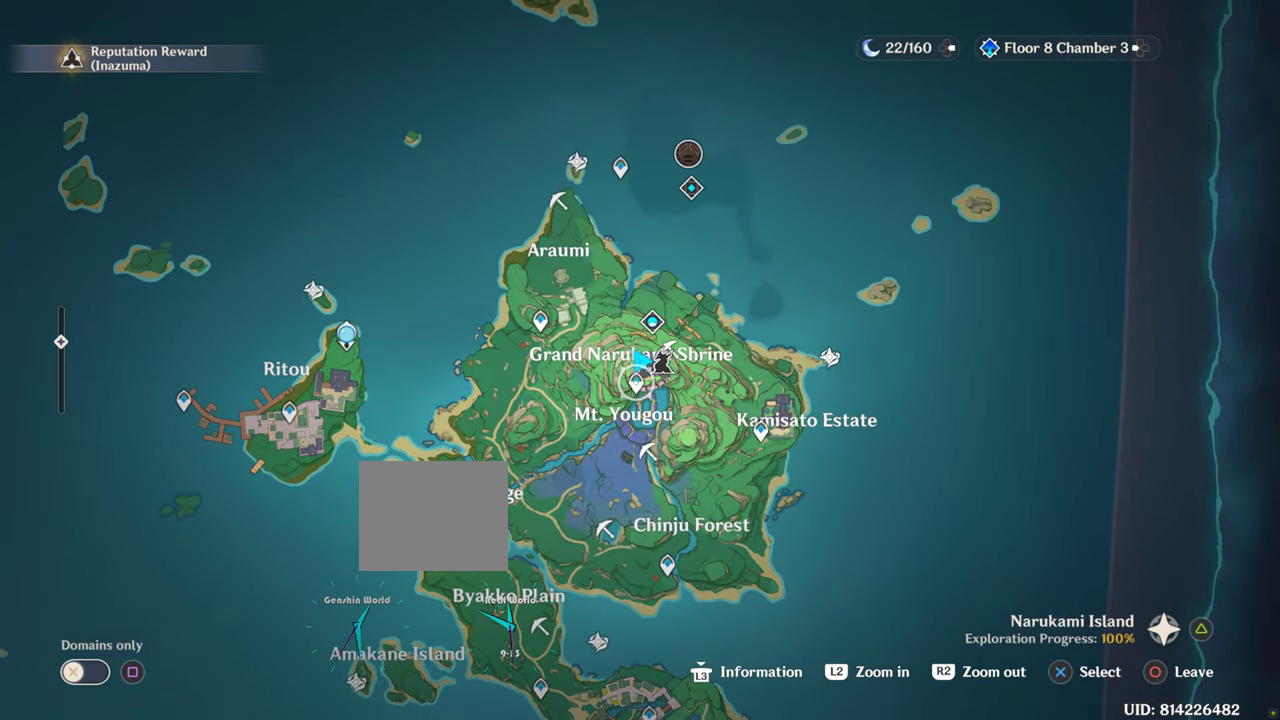
{"buttons": ["SELECT"], "left_stick": "center", "right_stick": "center", "events": []}
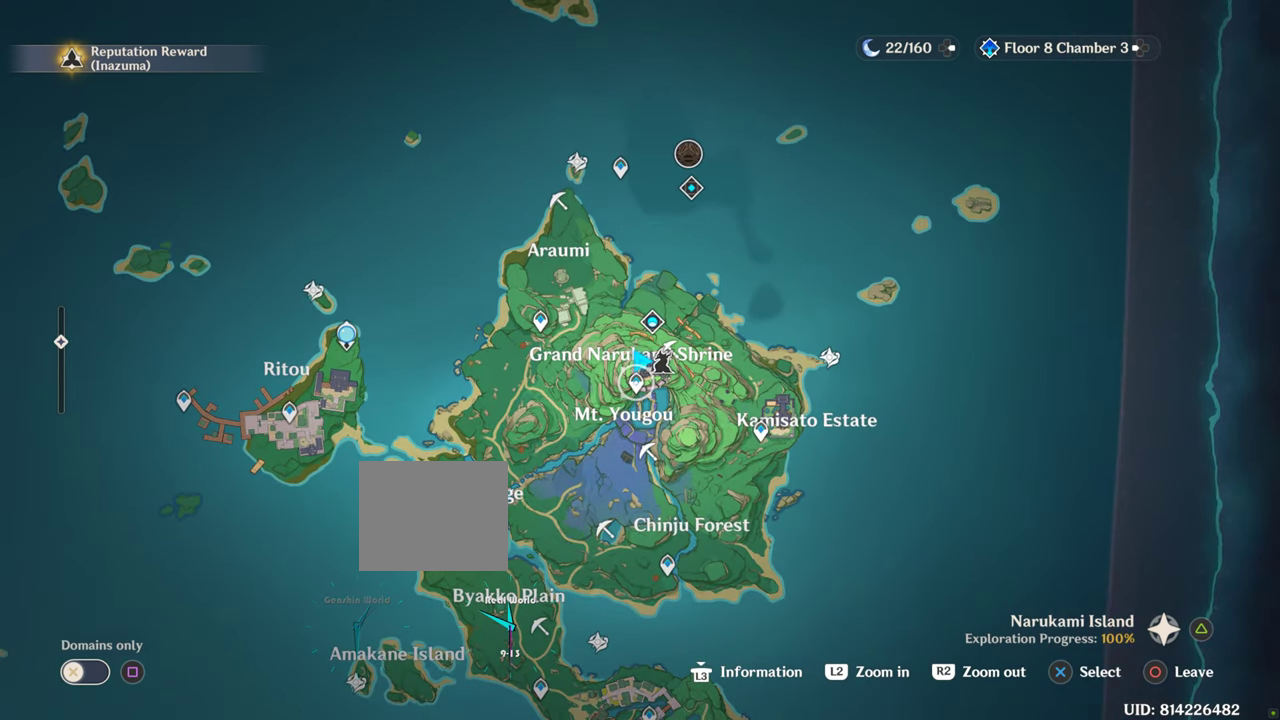
{"buttons": [], "left_stick": "center", "right_stick": "center", "events": [[333, "SELECT", "up"]]}